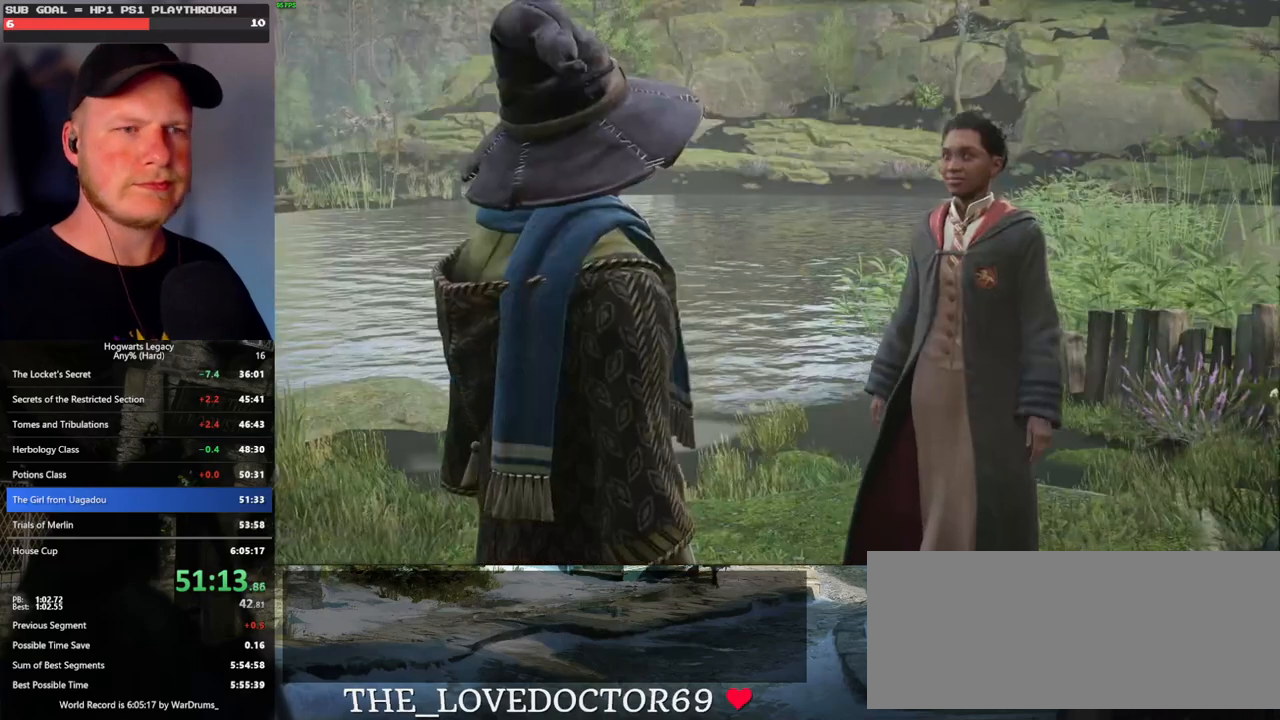
Gameplay with keyboard and mouse; each line is a JSON object with the keys and mouse buttons held at the frame after it. "events" lists presses ("down") and releases ("up") of ".", "/", "0", "1", "2", "3", "4", "5", "6", "7", "8", "9", "a", "alt_l", "alt_r", "b", "backslash", "backspace", "c", "caps_lock", "comma", "ctrl_l", "ctrl_r", "d", "e", "equals", "escape", "f", "f1", "f10", "f11", "f12", "f2", "f3", "f4", "f5", "f6", "f7", "f8", "f9", "g", "h", "i", "j", "k", "l", "lbracket", "m", "minus", "n", "o", "p", "q", "quote", "r", "rbracket", "return", "s", "semicolon", "shift_l", "shift_r", "space", "super_l", "super_r", "t", "tab", "tilde", "u", "v", "w", "x", "y", "z", "mouse_left", "mouse_wheel", "mouse_right", "mouse_mb4" and "mouse_mb5" between this image and that frame as [ms after this image, input, new state], when the widget could be followed in between. "mouse_left", "mouse_wheel", "mouse_right", "mouse_mb4", "mouse_mb5" = the "left", "wheel", "right", "mb4", "mb5" buttons of the "mouse" list. No other keys are recorded. "wheel" means that the mouse wheel is clicked or scrolled. Mouse movement is not recorded.
{"keys": ["q"], "mouse": [], "events": [[33, "space", "down"], [83, "mouse_wheel", "down"], [100, "q", "up"], [100, "space", "up"], [183, "mouse_wheel", "up"], [183, "q", "down"], [200, "space", "down"], [267, "q", "up"], [267, "space", "up"], [367, "q", "down"], [367, "space", "down"], [433, "q", "up"], [433, "space", "up"], [450, "mouse_wheel", "down"], [467, "mouse_wheel", "up"], [500, "q", "down"]]}
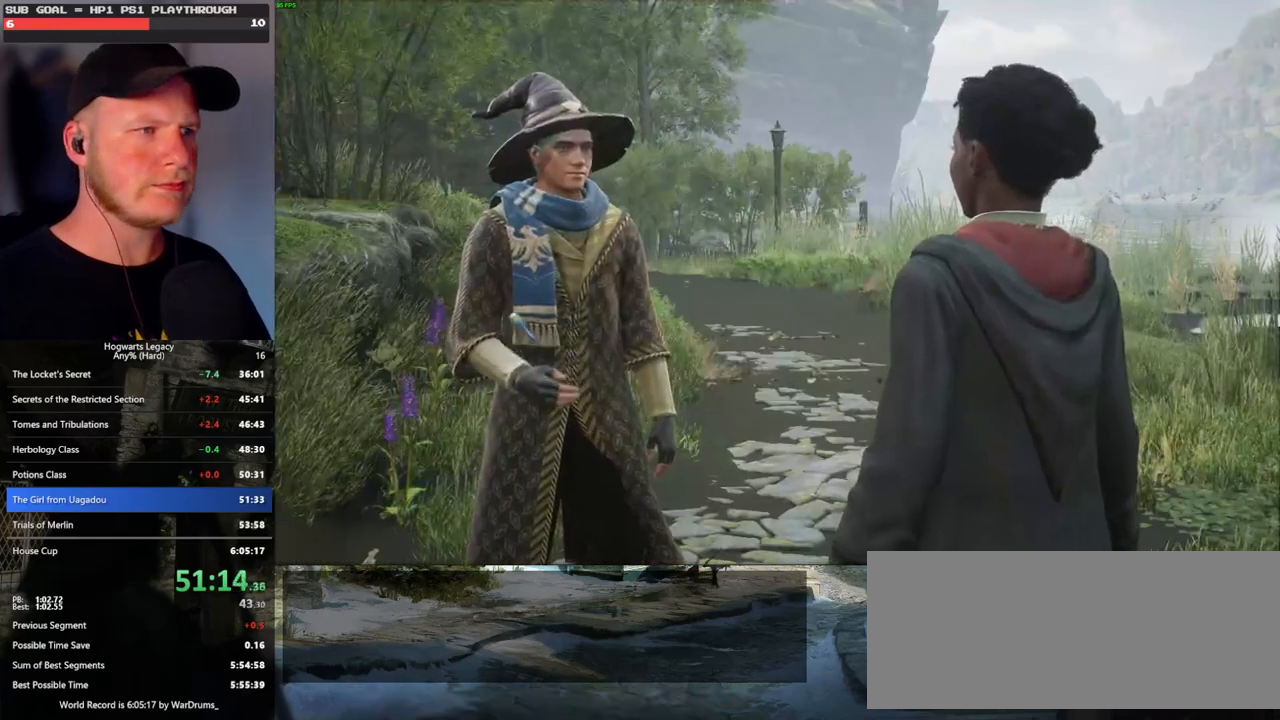
{"keys": [], "mouse": [], "events": [[17, "mouse_wheel", "down"], [33, "mouse_wheel", "up"], [33, "space", "down"], [67, "mouse_wheel", "down"], [83, "mouse_wheel", "up"], [100, "space", "up"], [117, "q", "up"], [167, "q", "down"], [217, "space", "down"], [250, "space", "up"], [267, "q", "up"], [317, "mouse_wheel", "down"], [350, "mouse_wheel", "up"], [350, "q", "down"], [367, "space", "down"], [383, "mouse_wheel", "down"], [417, "mouse_wheel", "up"], [417, "q", "up"], [433, "space", "up"]]}
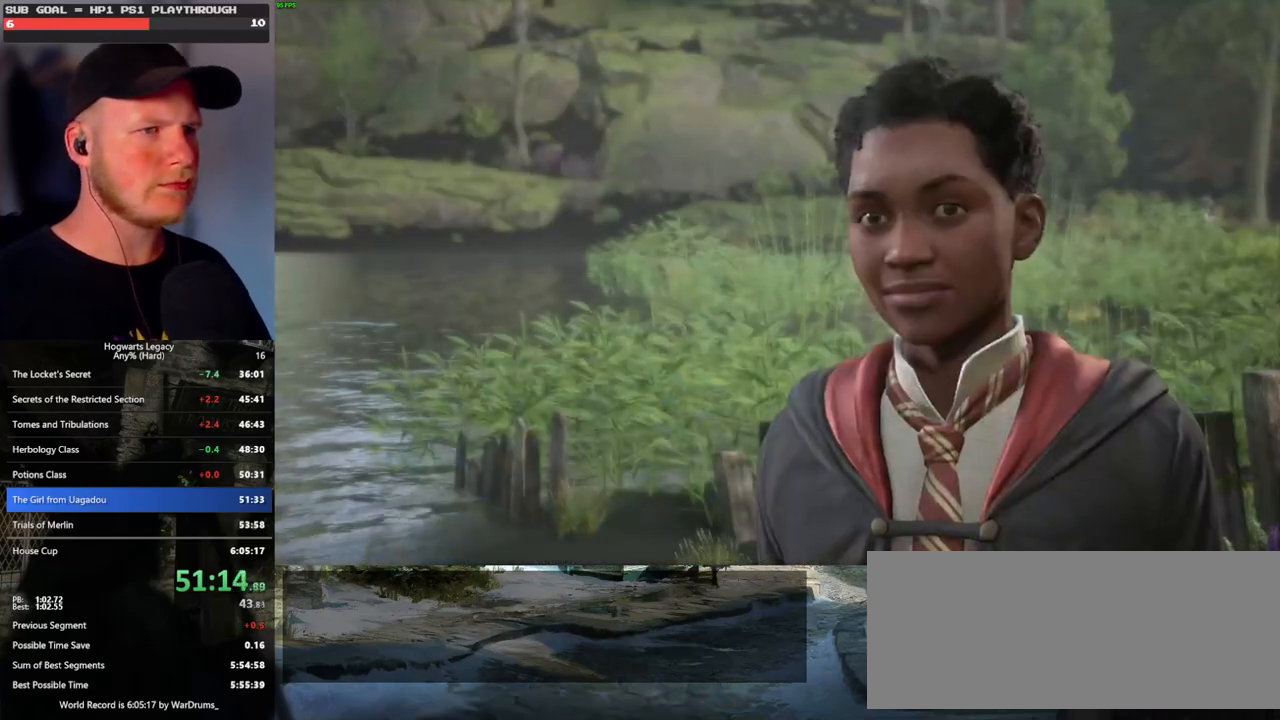
{"keys": [], "mouse": [], "events": [[17, "q", "down"], [33, "space", "down"], [83, "q", "up"], [83, "space", "up"], [167, "mouse_wheel", "down"], [183, "mouse_wheel", "up"], [183, "q", "down"], [200, "mouse_wheel", "down"], [217, "mouse_wheel", "up"], [217, "space", "down"], [233, "mouse_wheel", "down"], [267, "mouse_wheel", "up"], [267, "q", "up"], [267, "space", "up"], [283, "mouse_wheel", "down"], [350, "mouse_wheel", "up"], [350, "q", "down"], [383, "space", "down"], [433, "q", "up"], [433, "space", "up"]]}
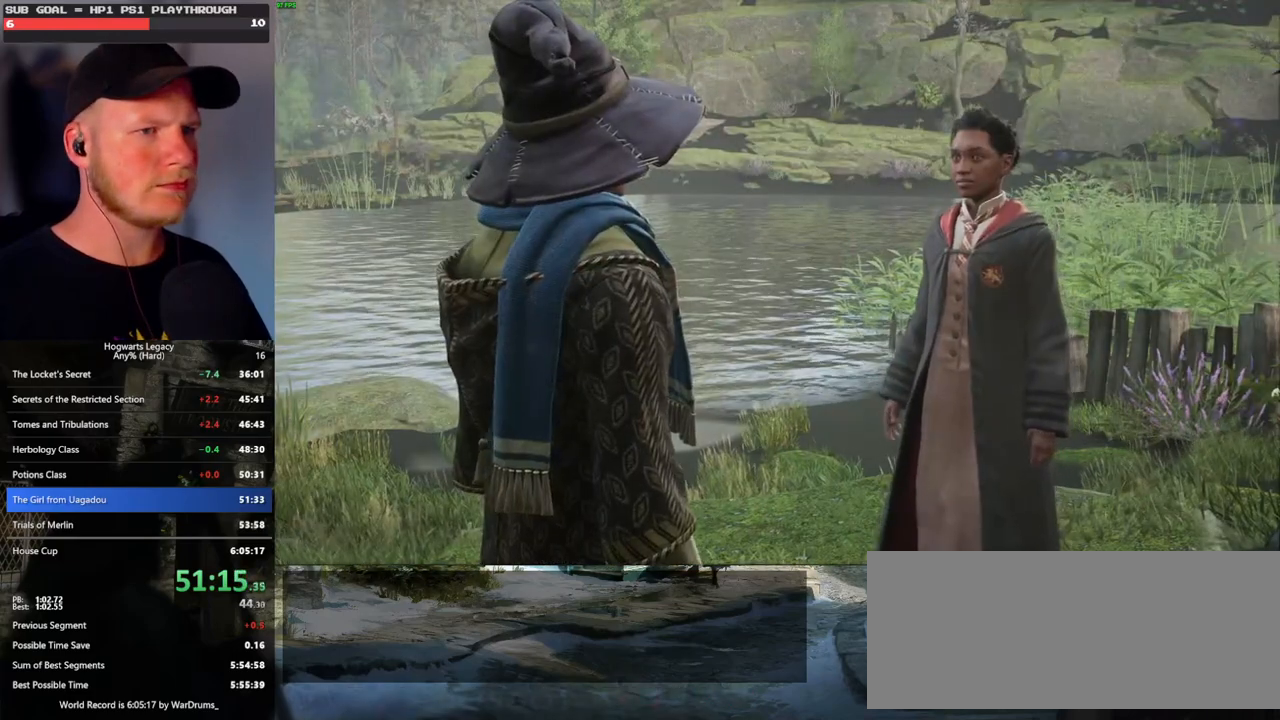
{"keys": ["q"], "mouse": ["wheel"], "events": [[33, "q", "down"], [50, "space", "down"], [83, "space", "up"], [100, "q", "up"], [133, "mouse_wheel", "down"], [167, "q", "down"], [217, "mouse_wheel", "up"], [217, "space", "down"], [250, "space", "up"], [267, "q", "up"], [317, "q", "down"], [350, "space", "down"], [400, "space", "up"], [417, "mouse_wheel", "down"], [433, "mouse_wheel", "up"], [433, "q", "up"], [450, "mouse_wheel", "down"], [483, "q", "down"]]}
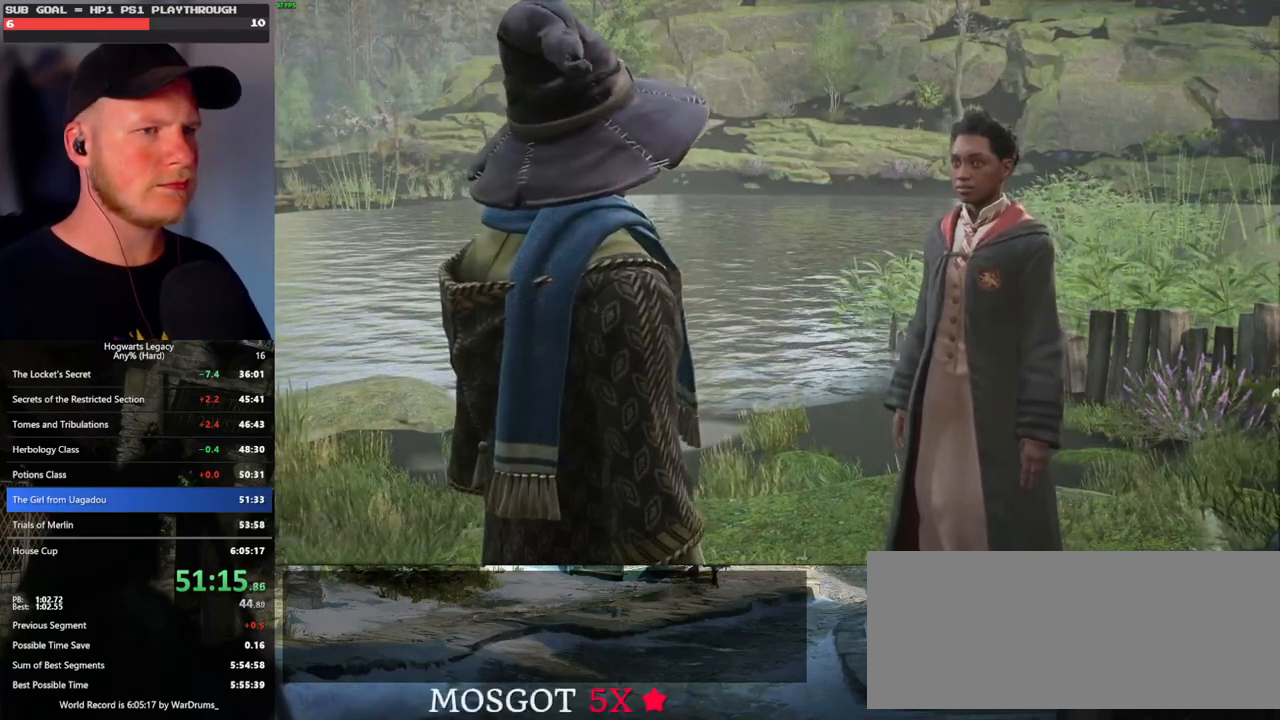
{"keys": ["q", "space"], "mouse": [], "events": [[33, "mouse_wheel", "up"], [33, "space", "down"], [50, "mouse_wheel", "down"], [83, "mouse_wheel", "up"], [83, "q", "up"], [83, "space", "up"], [150, "q", "down"], [167, "space", "down"], [233, "space", "up"], [250, "q", "up"], [300, "mouse_wheel", "down"], [317, "q", "down"], [350, "space", "down"], [417, "mouse_wheel", "up"], [417, "q", "up"], [417, "space", "up"], [433, "mouse_wheel", "down"], [467, "mouse_wheel", "up"], [467, "q", "down"], [500, "space", "down"]]}
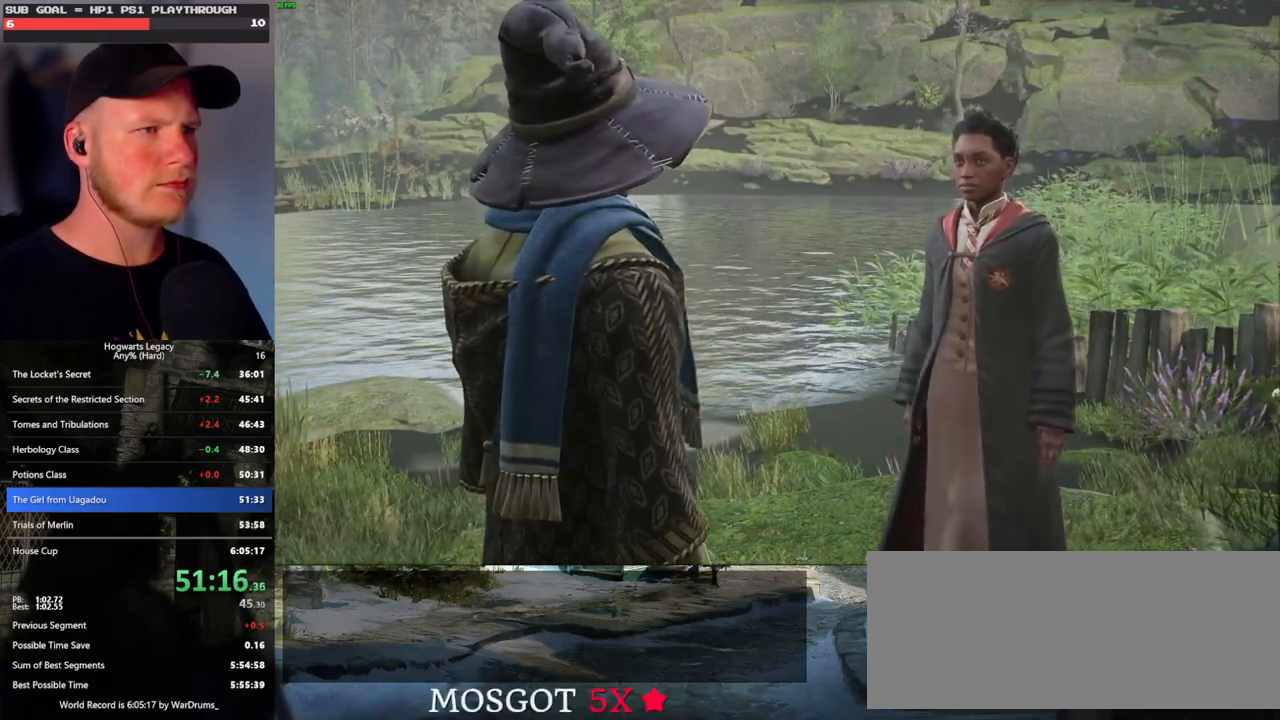
{"keys": [], "mouse": [], "events": [[83, "q", "up"], [83, "space", "up"], [183, "mouse_wheel", "down"], [200, "mouse_wheel", "up"], [200, "q", "down"], [200, "space", "down"], [217, "mouse_wheel", "down"], [283, "mouse_wheel", "up"], [283, "q", "up"], [283, "space", "up"], [300, "mouse_wheel", "down"], [383, "mouse_wheel", "up"], [383, "q", "down"], [400, "space", "down"], [483, "space", "up"], [500, "q", "up"]]}
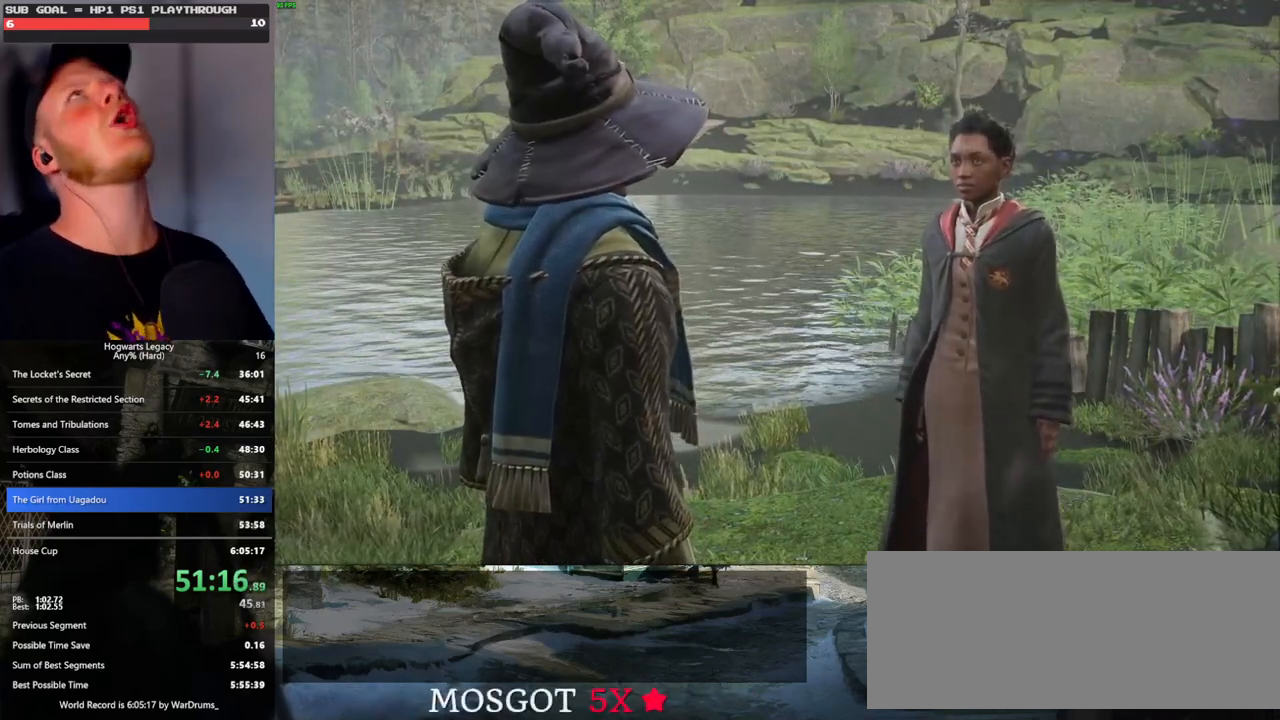
{"keys": ["q", "space"], "mouse": [], "events": [[67, "mouse_wheel", "down"], [83, "q", "down"], [100, "space", "down"], [167, "mouse_wheel", "up"], [167, "q", "up"], [183, "space", "up"], [200, "mouse_wheel", "down"], [283, "mouse_wheel", "up"], [283, "q", "down"], [300, "space", "down"], [400, "q", "up"], [417, "space", "up"], [467, "space", "down"], [483, "q", "down"]]}
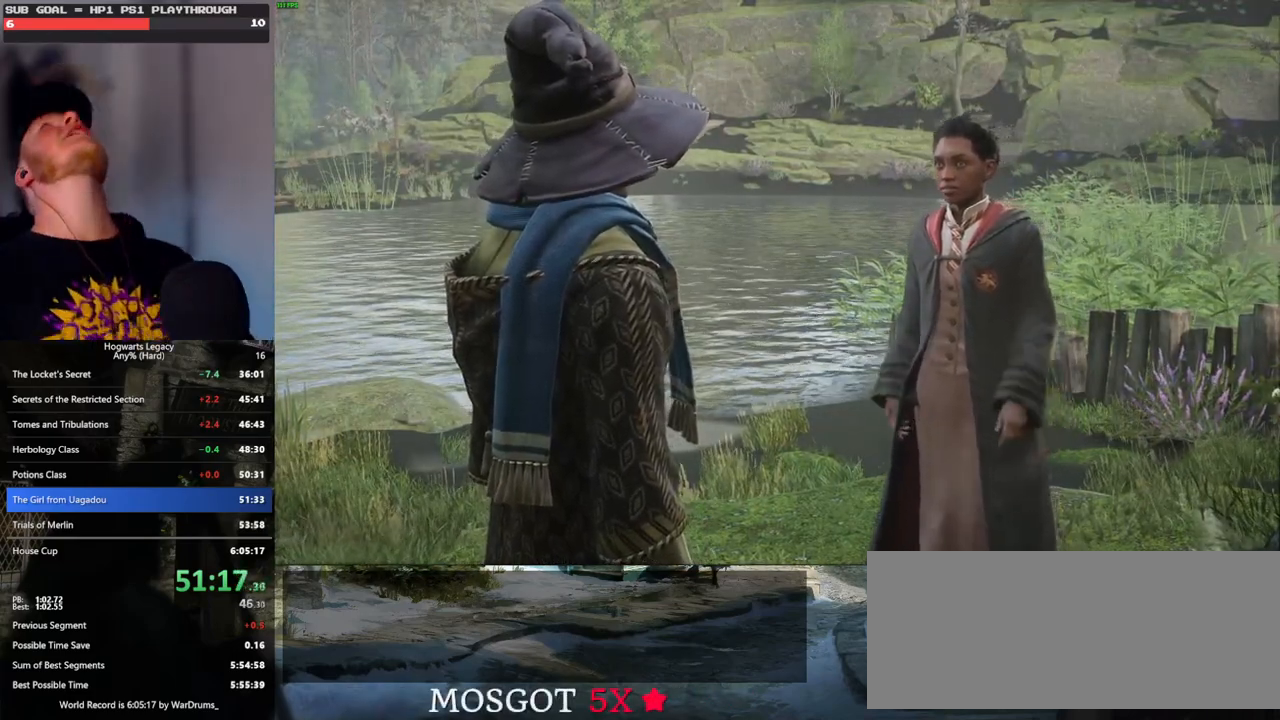
{"keys": ["q"], "mouse": [], "events": [[67, "mouse_wheel", "down"], [100, "q", "up"], [117, "mouse_wheel", "up"], [117, "space", "up"], [133, "q", "down"], [183, "space", "down"], [283, "q", "up"], [300, "space", "up"], [383, "q", "down"], [383, "space", "down"], [400, "mouse_wheel", "down"], [433, "mouse_wheel", "up"], [500, "space", "up"]]}
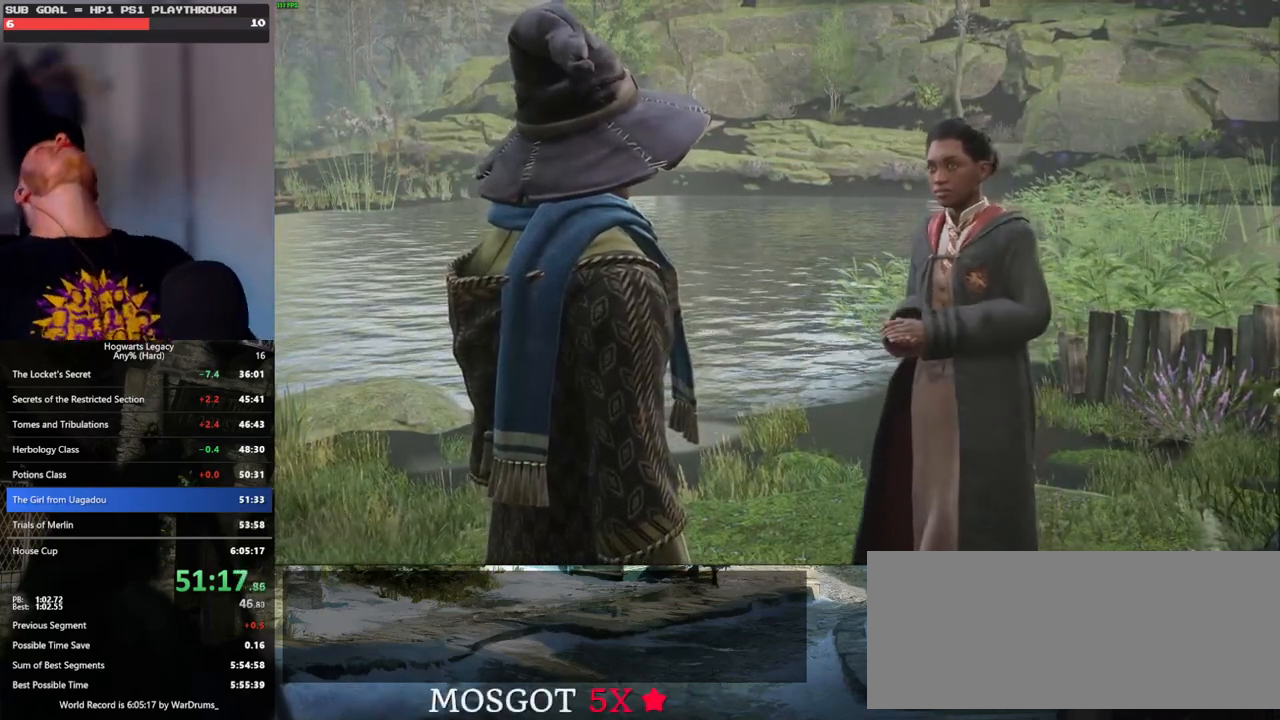
{"keys": ["q", "space"], "mouse": [], "events": [[33, "q", "up"], [67, "q", "down"], [100, "space", "down"], [217, "space", "up"], [233, "q", "up"], [300, "q", "down"], [317, "mouse_wheel", "down"], [317, "space", "down"], [417, "mouse_wheel", "up"], [417, "q", "up"], [417, "space", "up"], [500, "q", "down"], [500, "space", "down"]]}
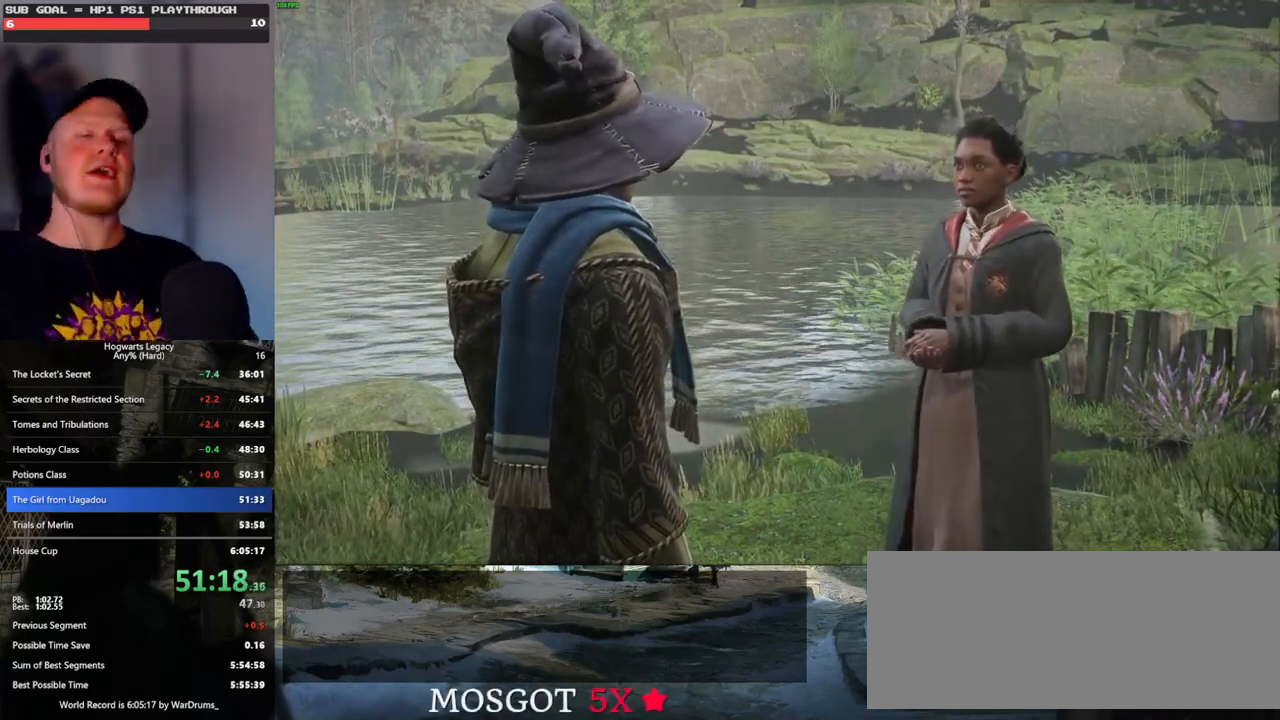
{"keys": [], "mouse": [], "events": [[100, "q", "up"], [117, "space", "up"], [150, "mouse_wheel", "down"], [183, "q", "down"], [217, "space", "down"], [300, "mouse_wheel", "up"], [300, "q", "up"], [300, "space", "up"], [350, "space", "down"], [367, "q", "down"], [467, "q", "up"], [483, "space", "up"]]}
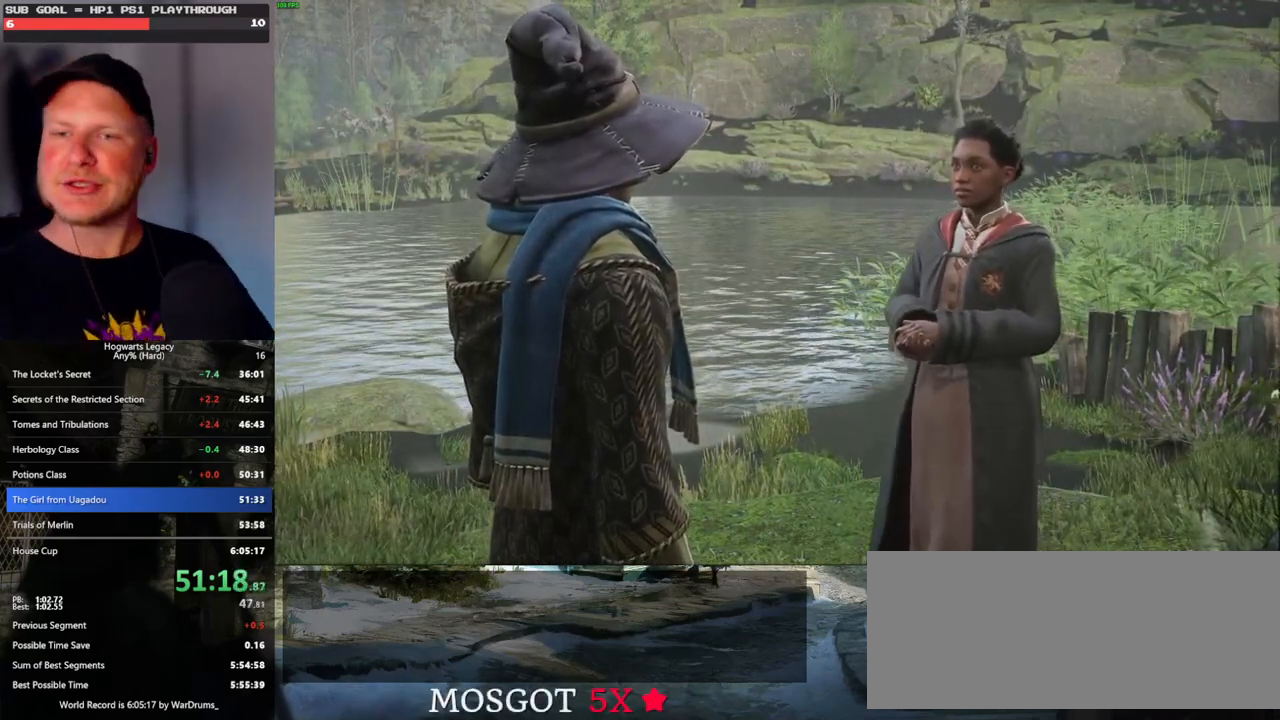
{"keys": [], "mouse": [], "events": [[33, "mouse_wheel", "down"], [67, "mouse_wheel", "up"], [83, "q", "down"], [83, "space", "down"], [100, "mouse_wheel", "down"], [167, "mouse_wheel", "up"], [167, "space", "up"], [183, "q", "up"], [217, "q", "down"], [267, "space", "down"], [333, "q", "up"], [333, "space", "up"], [400, "q", "down"], [417, "mouse_wheel", "down"], [433, "mouse_wheel", "up"], [433, "space", "down"], [483, "mouse_wheel", "down"], [500, "mouse_wheel", "up"], [500, "q", "up"], [500, "space", "up"]]}
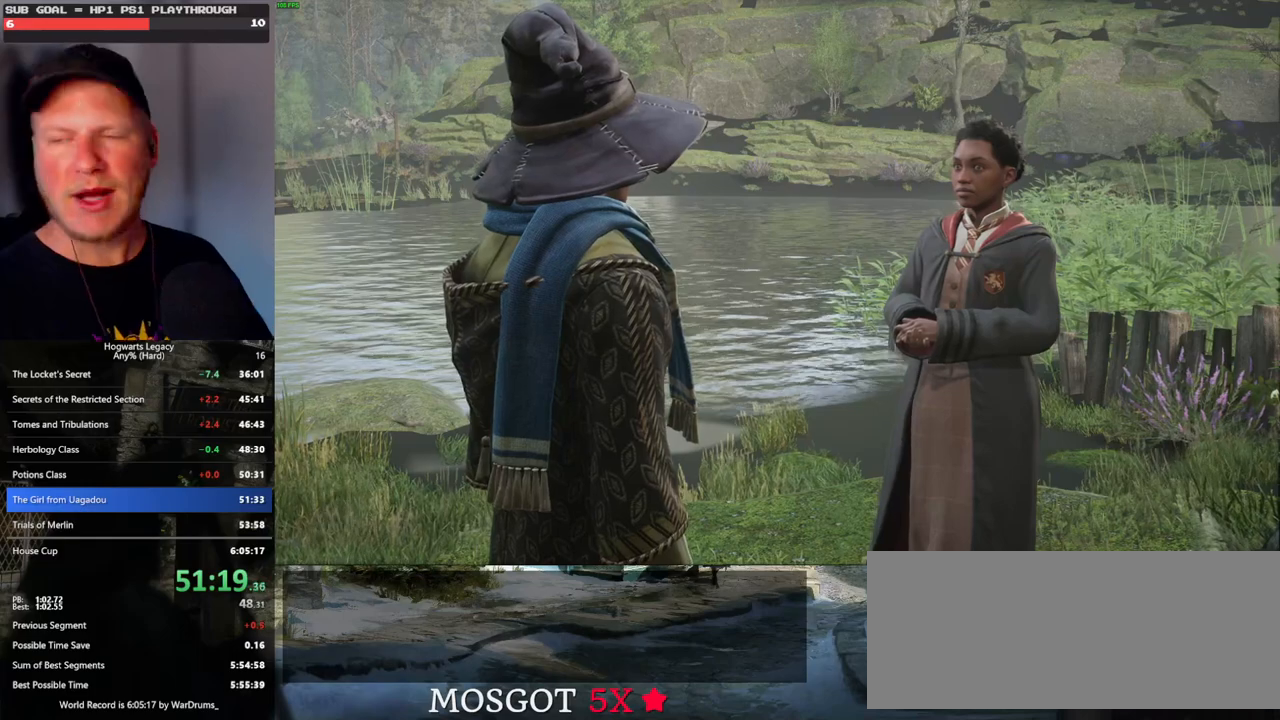
{"keys": ["q"], "mouse": [], "events": [[17, "mouse_wheel", "down"], [100, "mouse_wheel", "up"], [100, "q", "down"], [100, "space", "down"], [150, "q", "up"], [167, "space", "up"], [250, "q", "down"], [283, "space", "down"], [300, "mouse_wheel", "down"], [317, "mouse_wheel", "up"], [317, "space", "up"], [333, "mouse_wheel", "down"], [333, "q", "up"], [417, "mouse_wheel", "up"], [417, "q", "down"], [450, "space", "down"], [500, "space", "up"]]}
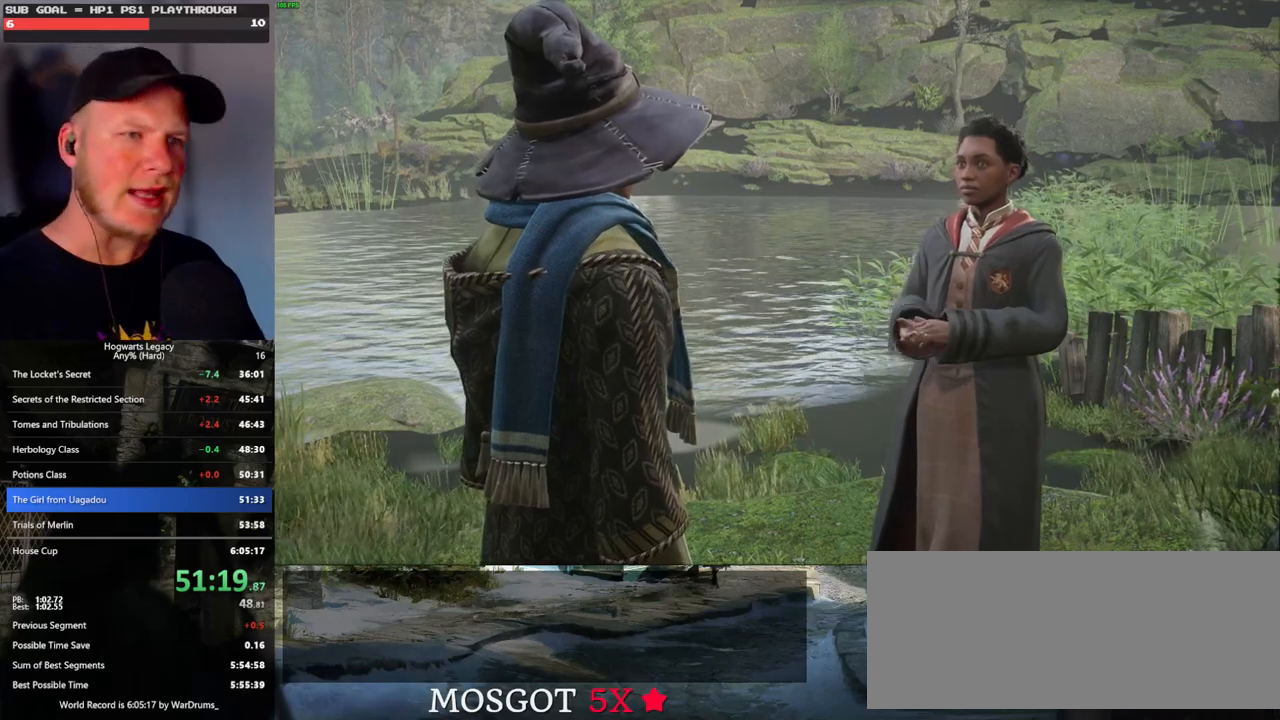
{"keys": ["q", "space"], "mouse": [], "events": [[17, "q", "up"], [83, "q", "down"], [117, "space", "down"], [150, "mouse_wheel", "down"], [167, "mouse_wheel", "up"], [167, "q", "up"], [167, "space", "up"], [200, "mouse_wheel", "down"], [283, "mouse_wheel", "up"], [283, "q", "down"], [283, "space", "down"], [350, "q", "up"], [367, "space", "up"], [450, "q", "down"], [450, "space", "down"]]}
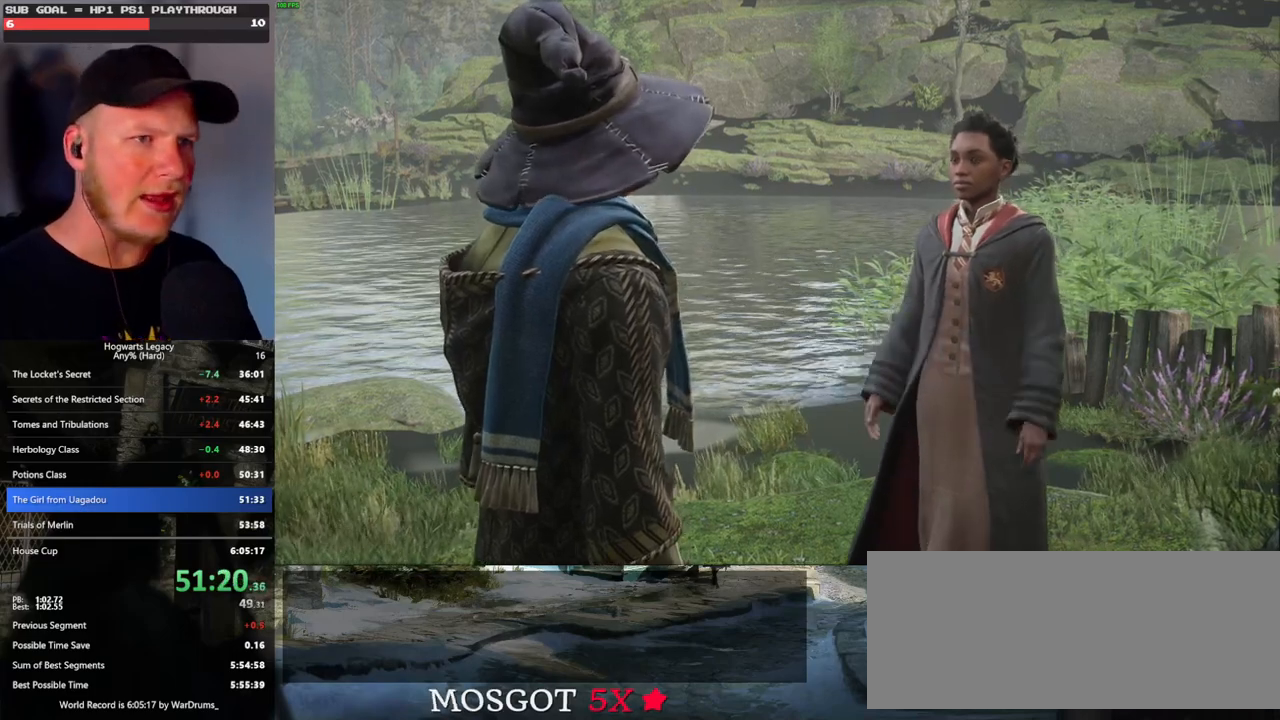
{"keys": ["q", "space"], "mouse": ["wheel"], "events": [[17, "q", "up"], [17, "space", "up"], [67, "mouse_wheel", "down"], [83, "mouse_wheel", "up"], [117, "q", "down"], [133, "space", "down"], [150, "mouse_wheel", "down"], [183, "mouse_wheel", "up"], [183, "space", "up"], [200, "q", "up"], [267, "q", "down"], [283, "space", "down"], [367, "space", "up"], [400, "q", "up"], [433, "q", "down"], [450, "mouse_wheel", "down"], [467, "mouse_wheel", "up"], [467, "space", "down"], [483, "mouse_wheel", "down"]]}
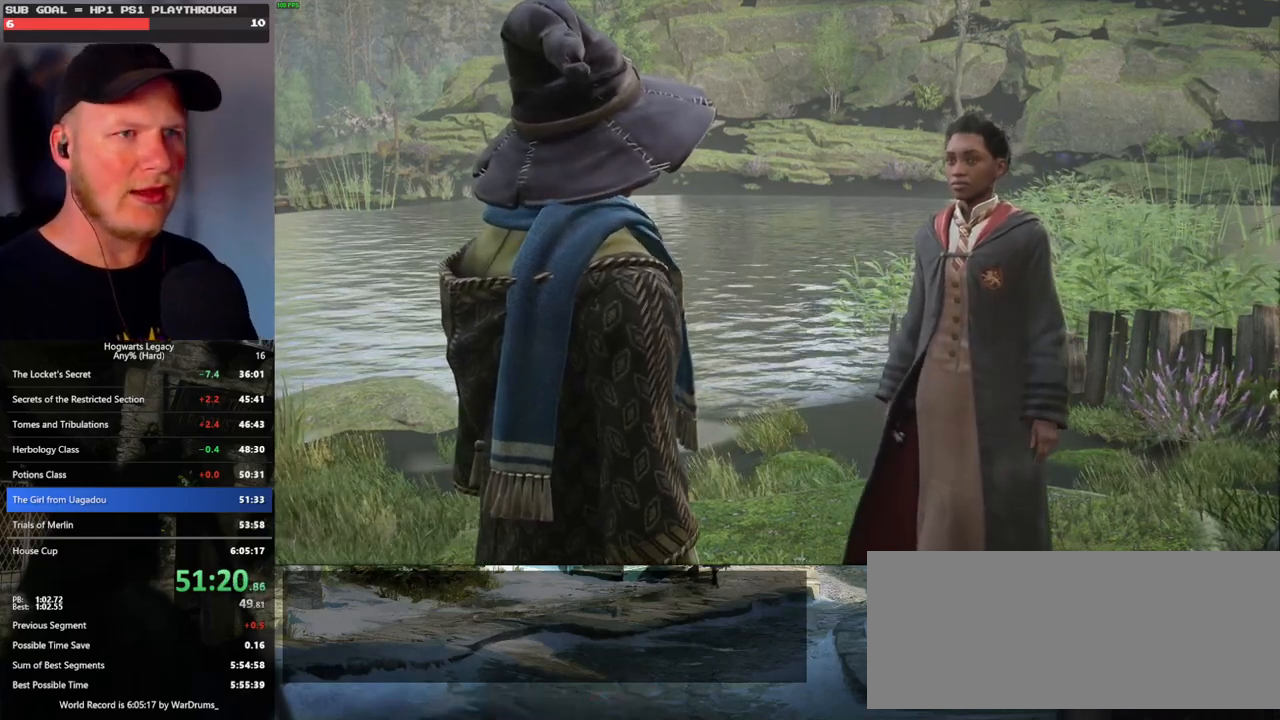
{"keys": ["q", "space"], "mouse": [], "events": [[33, "mouse_wheel", "up"], [33, "space", "up"], [50, "q", "up"], [67, "mouse_wheel", "down"], [100, "mouse_wheel", "up"], [100, "q", "down"], [133, "space", "down"], [200, "q", "up"], [217, "space", "up"], [283, "space", "down"], [300, "q", "down"], [333, "mouse_wheel", "down"], [367, "mouse_wheel", "up"], [367, "q", "up"], [367, "space", "up"], [417, "mouse_wheel", "down"], [450, "q", "down"], [467, "mouse_wheel", "up"], [467, "space", "down"]]}
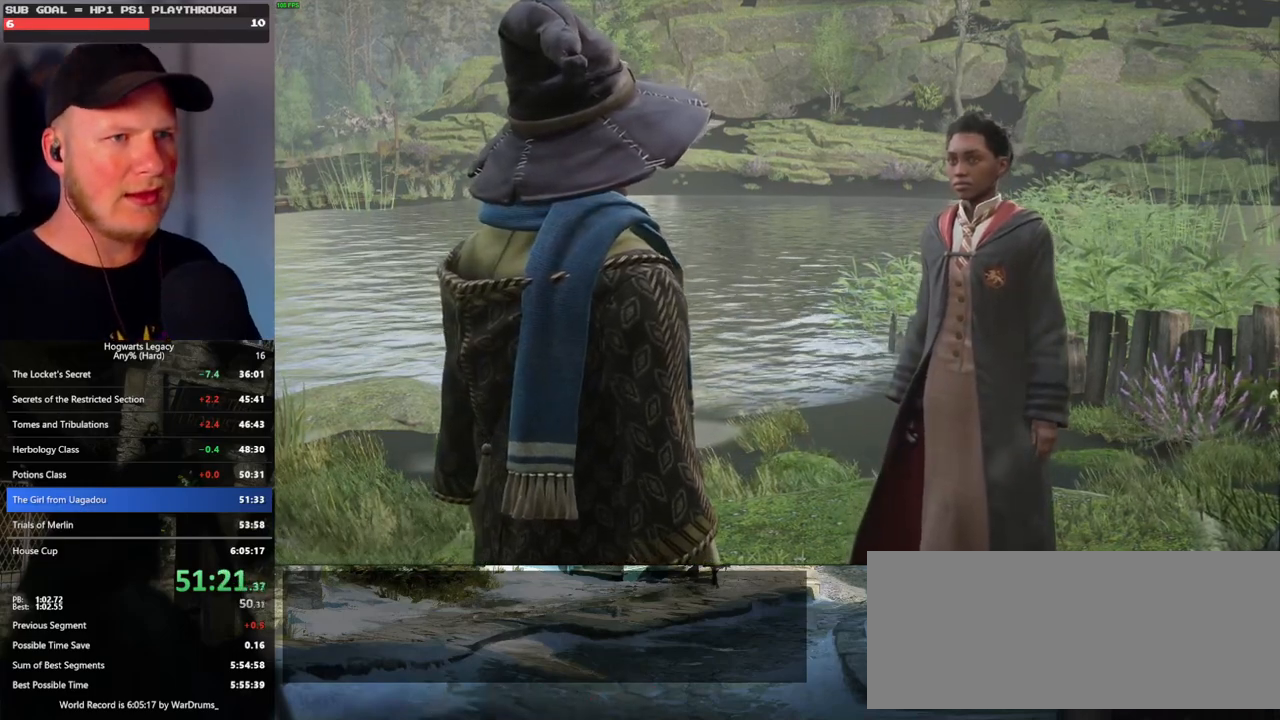
{"keys": ["q", "space"], "mouse": [], "events": [[17, "q", "up"], [17, "space", "up"], [117, "q", "down"], [133, "space", "down"], [200, "q", "up"], [200, "space", "up"], [233, "mouse_wheel", "down"], [283, "q", "down"], [300, "mouse_wheel", "up"], [300, "space", "down"], [317, "mouse_wheel", "down"], [350, "mouse_wheel", "up"], [350, "q", "up"], [350, "space", "up"], [367, "mouse_wheel", "down"], [433, "mouse_wheel", "up"], [450, "q", "down"], [467, "space", "down"]]}
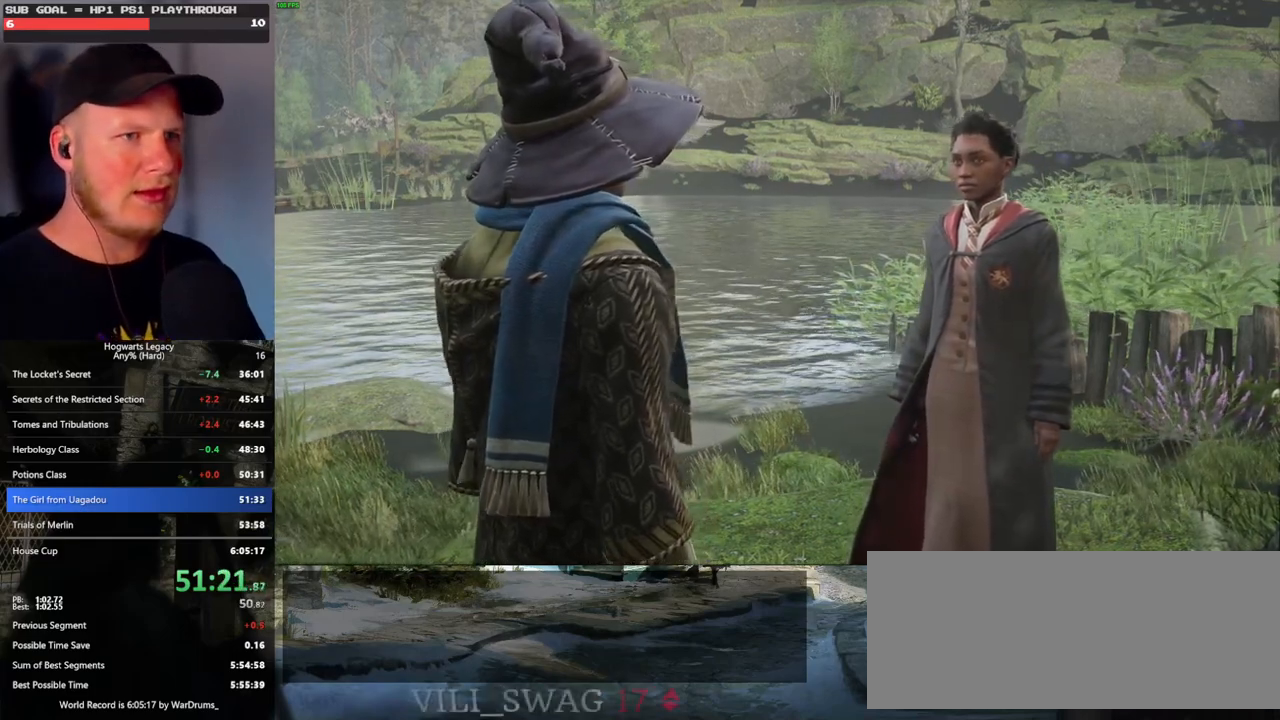
{"keys": ["q", "space"], "mouse": [], "events": [[17, "q", "up"], [17, "space", "up"], [117, "q", "down"], [133, "space", "down"], [150, "mouse_wheel", "down"], [167, "mouse_wheel", "up"], [167, "space", "up"], [183, "mouse_wheel", "down"], [200, "q", "up"], [217, "mouse_wheel", "up"], [233, "mouse_wheel", "down"], [267, "q", "down"], [300, "mouse_wheel", "up"], [300, "space", "down"], [350, "q", "up"], [350, "space", "up"], [433, "q", "down"], [450, "space", "down"]]}
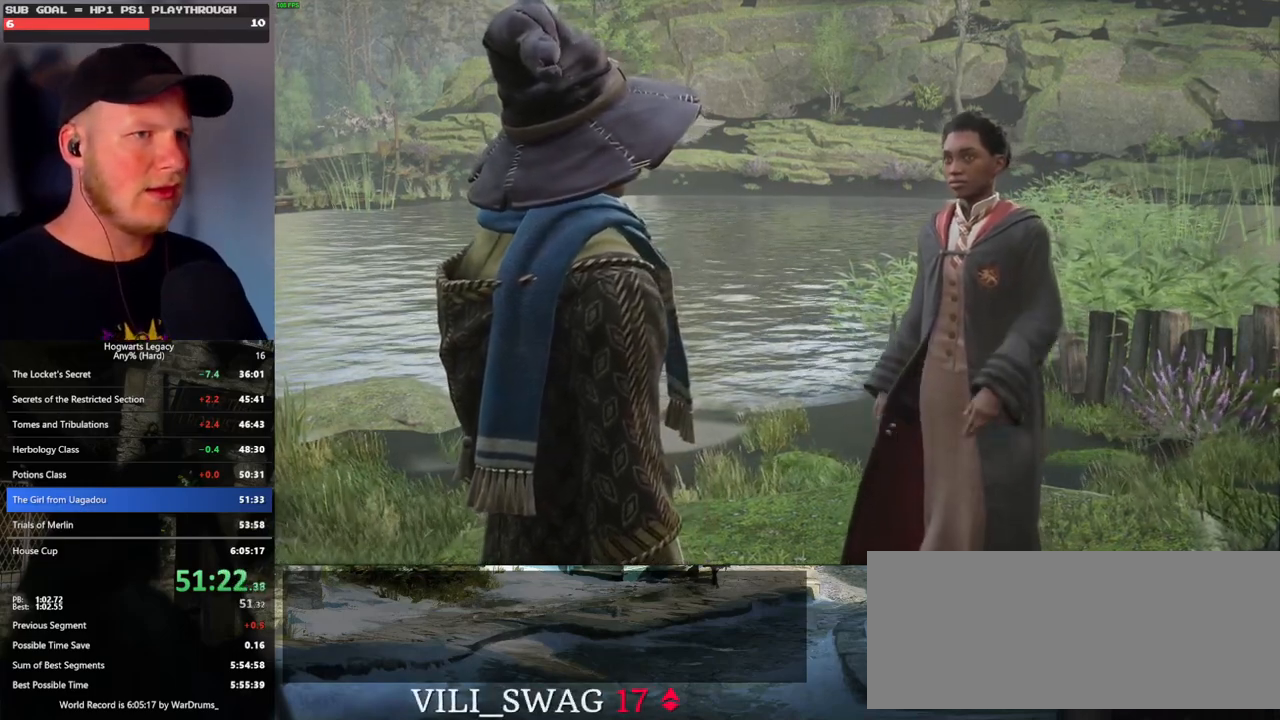
{"keys": ["q", "space"], "mouse": ["wheel"], "events": [[17, "q", "up"], [17, "space", "up"], [83, "q", "down"], [117, "space", "down"], [167, "space", "up"], [183, "mouse_wheel", "down"], [183, "q", "up"], [267, "mouse_wheel", "up"], [267, "q", "down"], [300, "space", "down"], [350, "q", "up"], [350, "space", "up"], [433, "q", "down"], [450, "space", "down"], [500, "mouse_wheel", "down"]]}
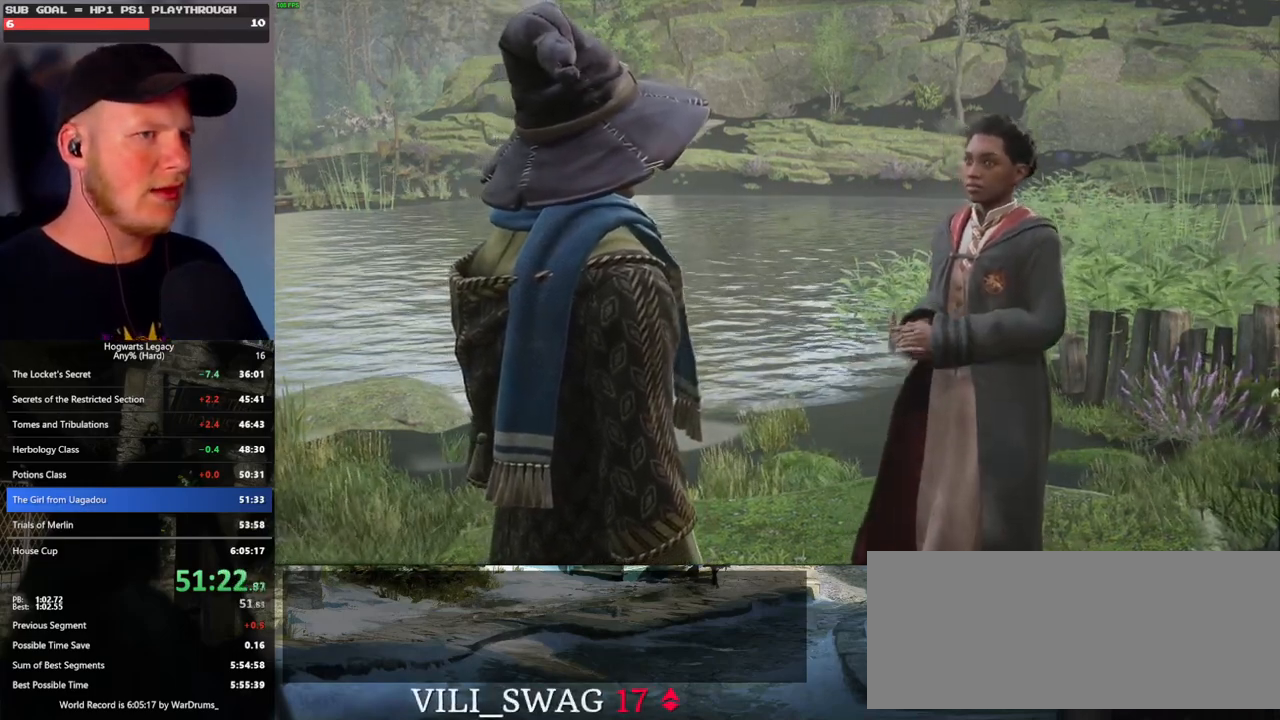
{"keys": [], "mouse": ["wheel"], "events": [[17, "mouse_wheel", "up"], [17, "q", "up"], [17, "space", "up"], [33, "mouse_wheel", "down"], [50, "mouse_wheel", "up"], [83, "mouse_wheel", "down"], [100, "q", "down"], [133, "space", "down"], [167, "mouse_wheel", "up"], [183, "q", "up"], [183, "space", "up"], [367, "space", "down"], [400, "mouse_wheel", "down"], [400, "q", "down"], [433, "mouse_wheel", "up"], [433, "space", "up"], [450, "q", "up"], [467, "mouse_wheel", "down"]]}
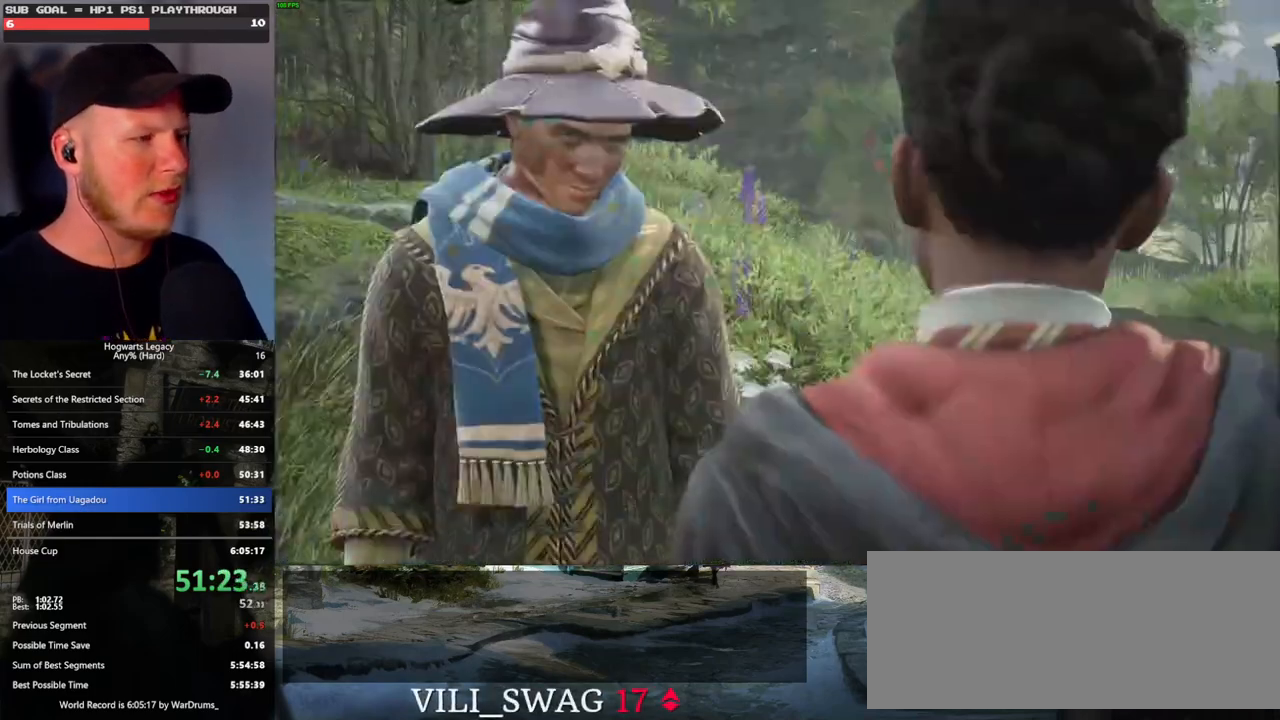
{"keys": [], "mouse": [], "events": [[50, "mouse_wheel", "up"], [50, "q", "down"], [50, "space", "down"], [117, "q", "up"], [117, "space", "up"], [200, "q", "down"], [217, "space", "down"], [233, "mouse_wheel", "down"], [267, "mouse_wheel", "up"], [267, "space", "up"], [283, "mouse_wheel", "down"], [283, "q", "up"], [350, "mouse_wheel", "up"], [383, "q", "down"], [383, "space", "down"], [433, "q", "up"], [433, "space", "up"]]}
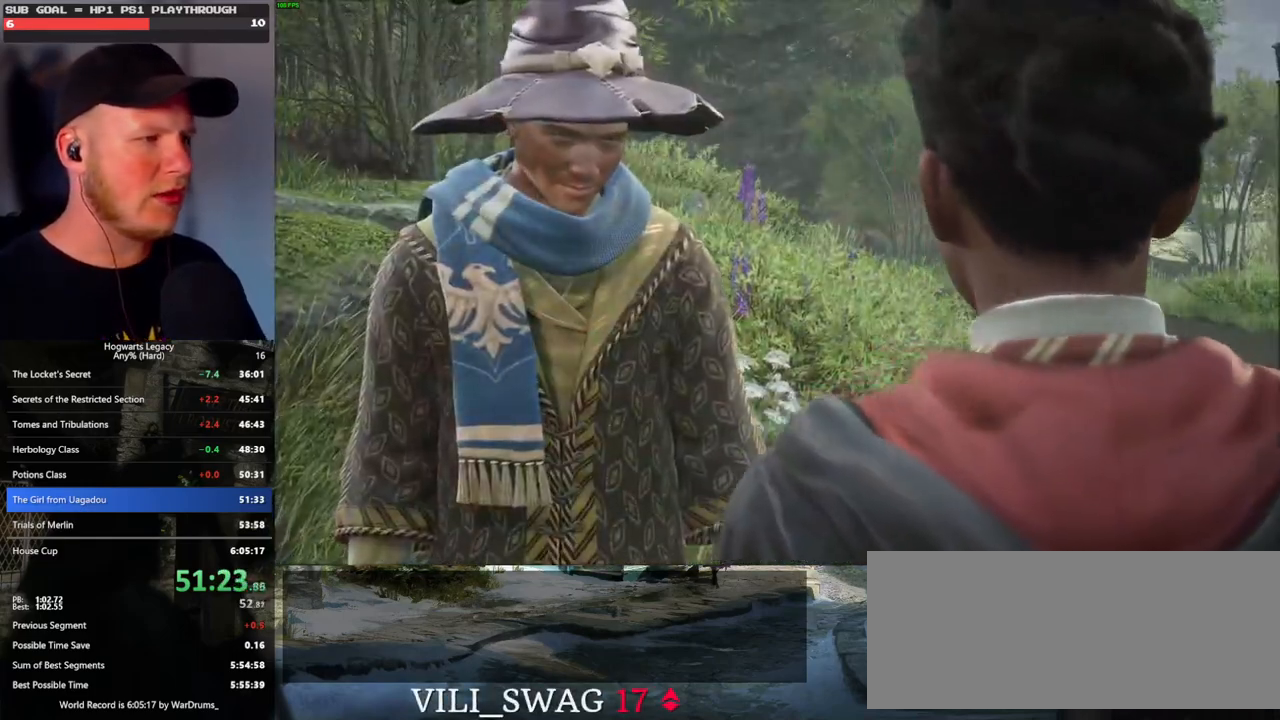
{"keys": [], "mouse": ["wheel"], "events": [[33, "q", "down"], [50, "space", "down"], [83, "mouse_wheel", "down"], [100, "mouse_wheel", "up"], [100, "q", "up"], [100, "space", "up"], [117, "mouse_wheel", "down"], [200, "mouse_wheel", "up"], [200, "q", "down"], [217, "mouse_wheel", "down"], [217, "space", "down"], [267, "mouse_wheel", "up"], [267, "q", "up"], [283, "space", "up"], [367, "q", "down"], [383, "space", "down"], [433, "q", "up"], [433, "space", "up"], [467, "mouse_wheel", "down"]]}
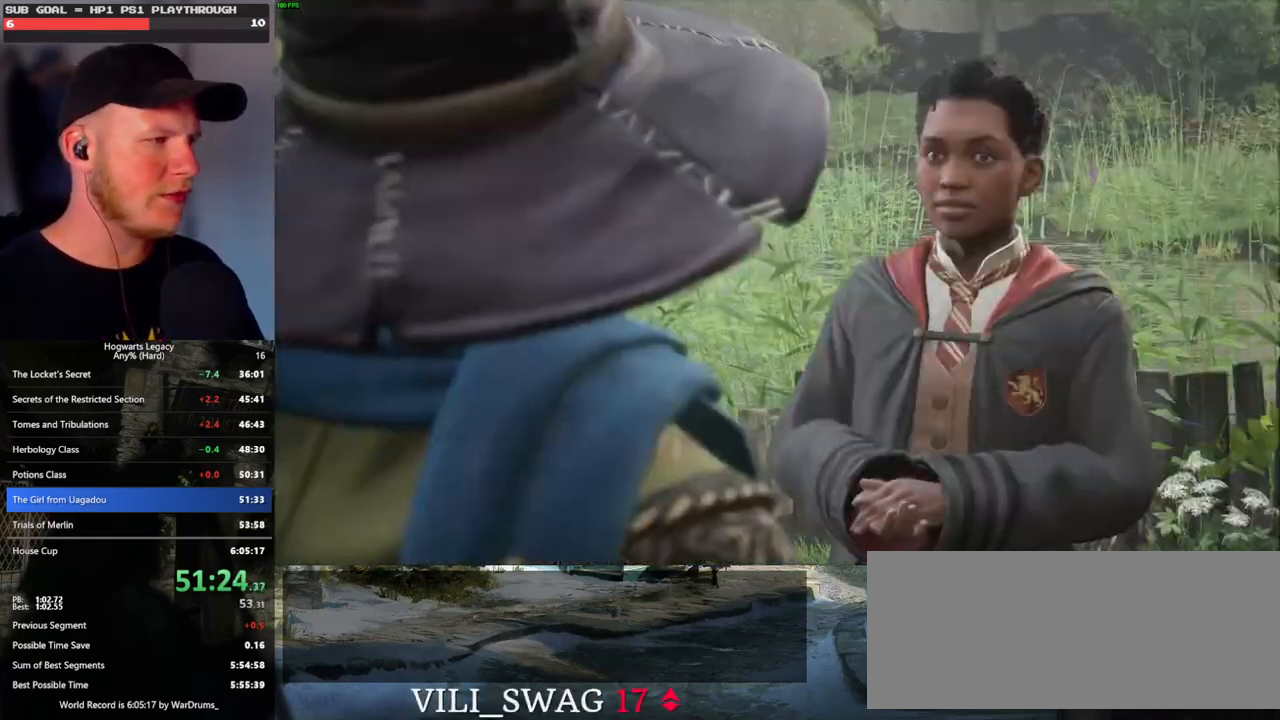
{"keys": [], "mouse": [], "events": [[33, "mouse_wheel", "up"], [33, "q", "down"], [50, "mouse_wheel", "down"], [67, "space", "down"], [117, "mouse_wheel", "up"], [117, "q", "up"], [117, "space", "up"], [333, "mouse_wheel", "down"], [350, "q", "down"], [383, "space", "down"], [417, "mouse_wheel", "up"], [417, "q", "up"], [417, "space", "up"]]}
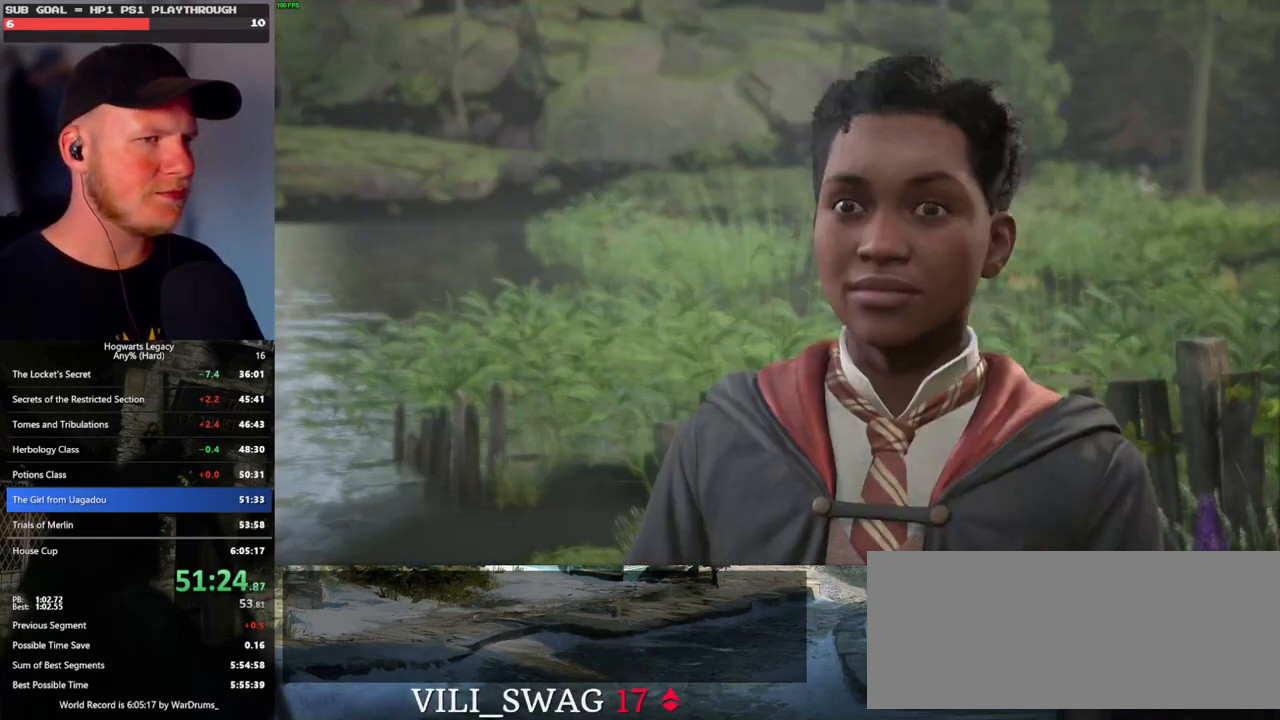
{"keys": [], "mouse": [], "events": [[17, "space", "down"], [33, "q", "down"], [67, "q", "up"], [83, "space", "up"], [167, "mouse_wheel", "down"], [183, "mouse_wheel", "up"], [183, "q", "down"], [200, "mouse_wheel", "down"], [200, "space", "down"], [250, "space", "up"], [300, "mouse_wheel", "up"], [400, "space", "down"], [417, "space", "up"], [433, "q", "up"]]}
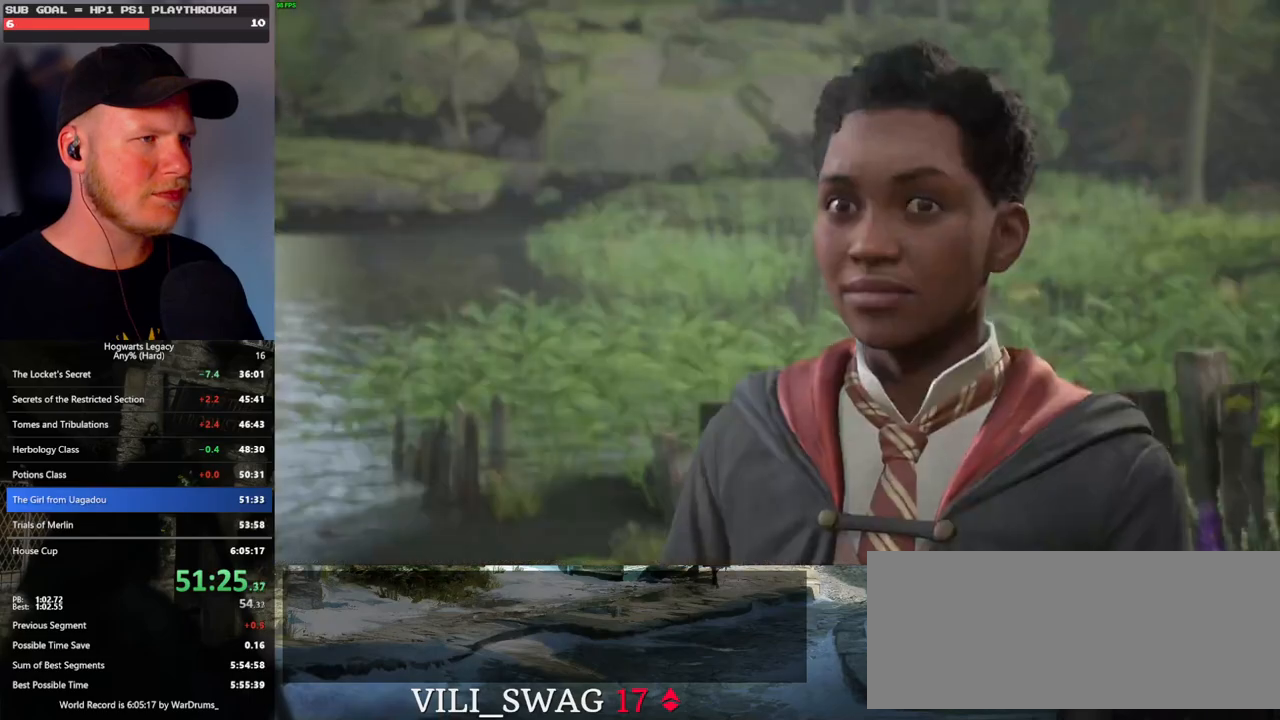
{"keys": [], "mouse": ["wheel"], "events": [[17, "mouse_wheel", "down"], [33, "mouse_wheel", "up"], [33, "q", "down"], [50, "space", "down"], [83, "q", "up"], [83, "space", "up"], [100, "mouse_wheel", "down"], [200, "mouse_wheel", "up"], [200, "q", "down"], [217, "space", "down"], [250, "q", "up"], [250, "space", "up"], [367, "q", "down"], [367, "space", "down"], [417, "q", "up"], [417, "space", "up"], [450, "mouse_wheel", "down"]]}
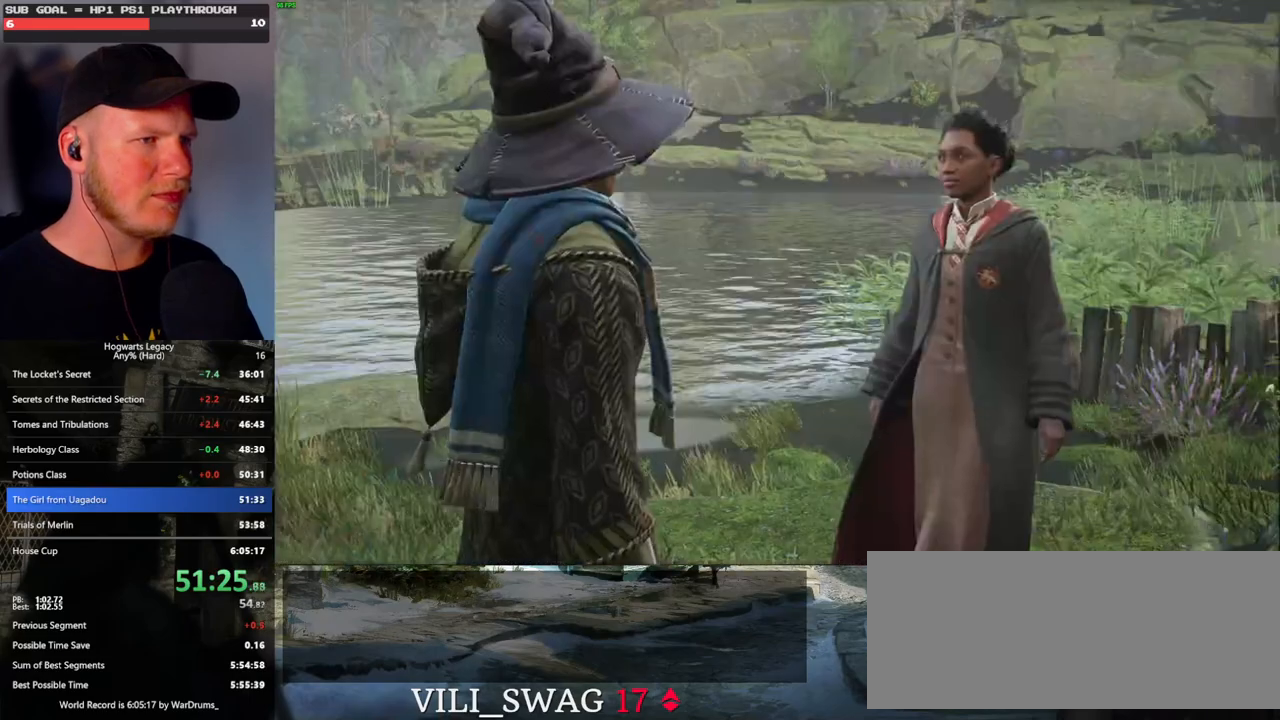
{"keys": [], "mouse": [], "events": [[33, "mouse_wheel", "up"], [33, "q", "down"], [50, "space", "down"], [100, "q", "up"], [117, "space", "up"], [200, "space", "down"], [217, "q", "down"], [267, "q", "up"], [283, "mouse_wheel", "down"], [283, "space", "up"], [367, "mouse_wheel", "up"], [383, "q", "down"], [383, "space", "down"], [433, "q", "up"], [450, "space", "up"]]}
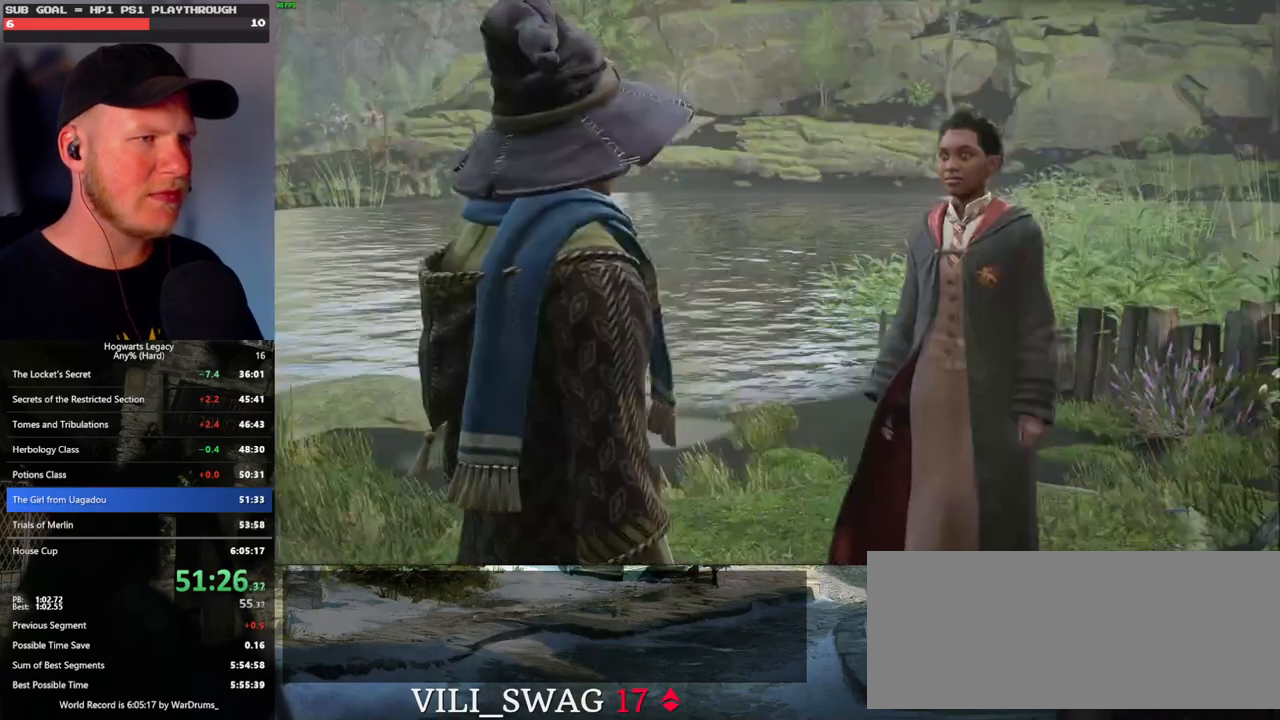
{"keys": [], "mouse": [], "events": [[50, "q", "down"], [67, "space", "down"], [117, "q", "up"], [117, "space", "up"], [150, "mouse_wheel", "down"], [217, "mouse_wheel", "up"], [217, "q", "down"], [233, "space", "down"], [267, "space", "up"], [283, "q", "up"], [383, "q", "down"], [400, "space", "down"], [450, "q", "up"], [450, "space", "up"]]}
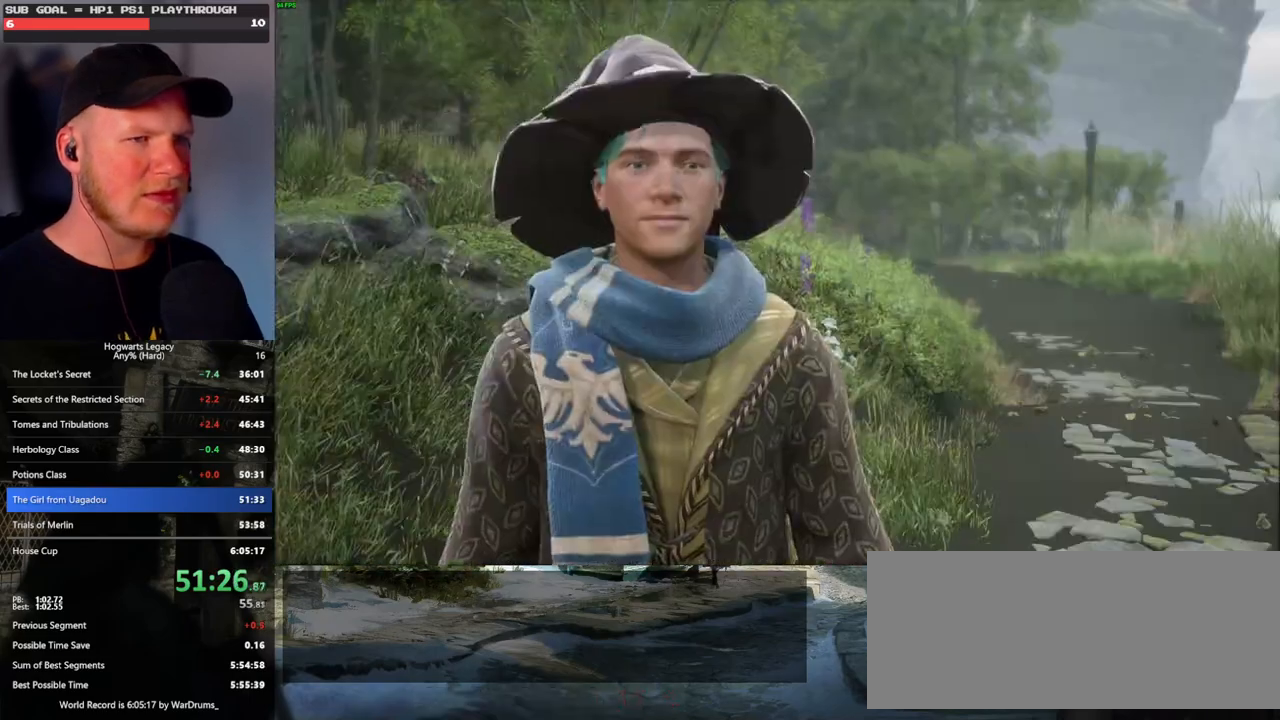
{"keys": [], "mouse": [], "events": [[33, "q", "down"], [50, "mouse_wheel", "down"], [50, "space", "down"], [117, "mouse_wheel", "up"], [117, "q", "up"], [117, "space", "up"], [217, "q", "down"], [233, "space", "down"], [300, "space", "up"], [333, "q", "up"], [350, "mouse_wheel", "down"], [383, "mouse_wheel", "up"], [383, "q", "down"], [400, "mouse_wheel", "down"], [417, "mouse_wheel", "up"], [417, "space", "down"], [483, "q", "up"], [483, "space", "up"]]}